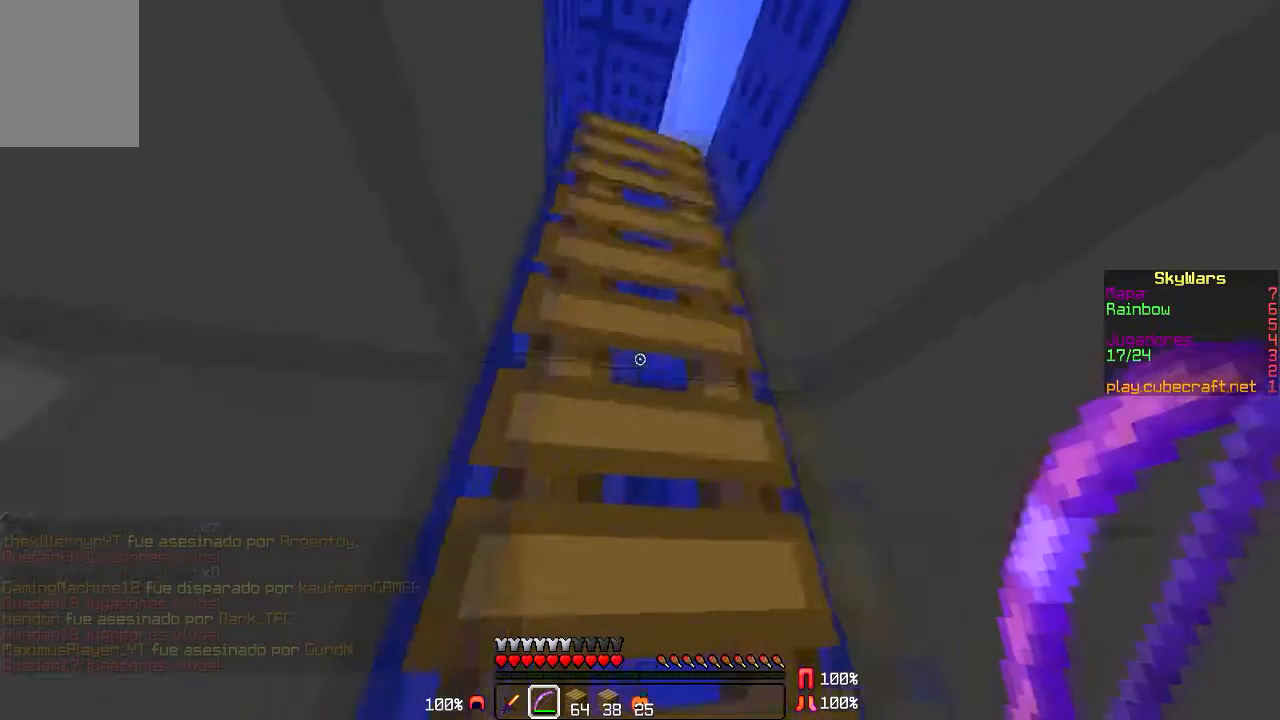
Gameplay with keyboard and mouse; each line is a JSON object with the keys and mouse buttons held at the frame after it. "events" lists presses ("down") and releases ("up") of "a", "d", "s", "w", "mouse_left" and "mouse_right" between this image and that frame as [ms after this image, input, new state], when the widget could be followed in between. "mouse_left", "mouse_right" = the "left", "right" buttons of the "mouse" list. No other keys are recorded. Fast repeated clicks can show as one long hold. Mouse movement is not recorded.
{"keys": ["w"], "mouse": [], "events": [[100, "d", "down"], [234, "w", "down"], [300, "d", "up"]]}
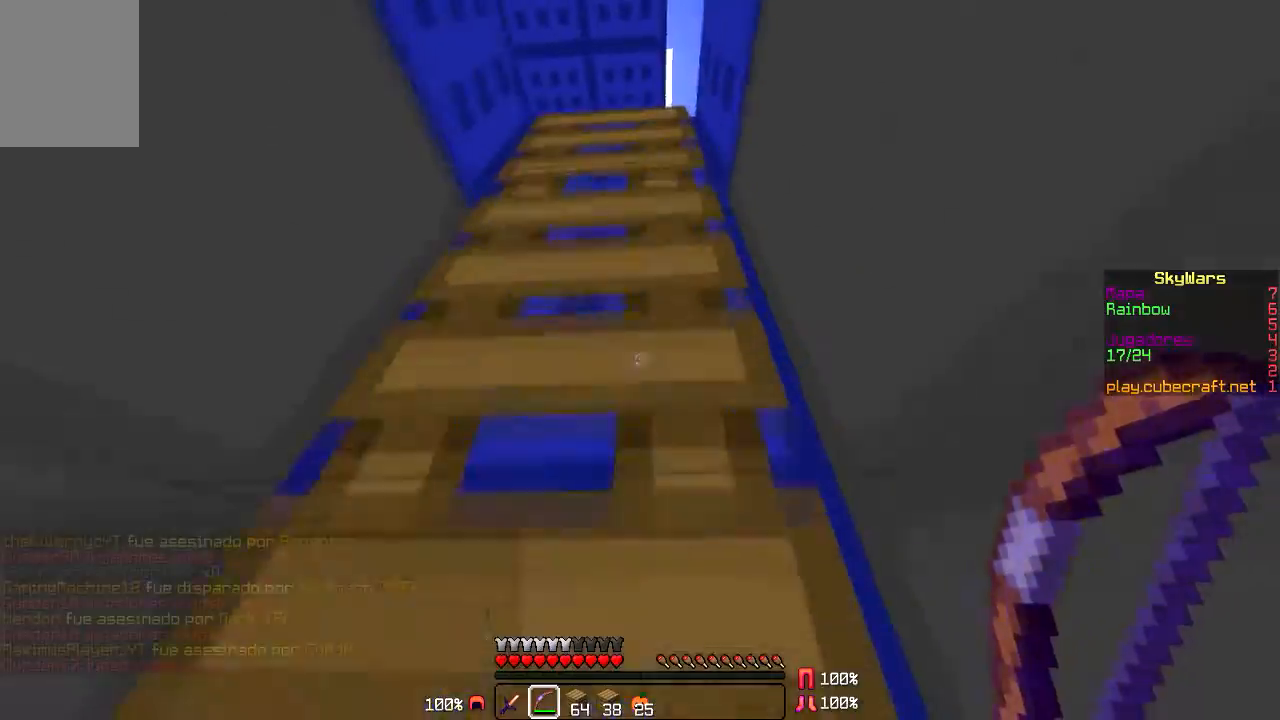
{"keys": ["w"], "mouse": [], "events": []}
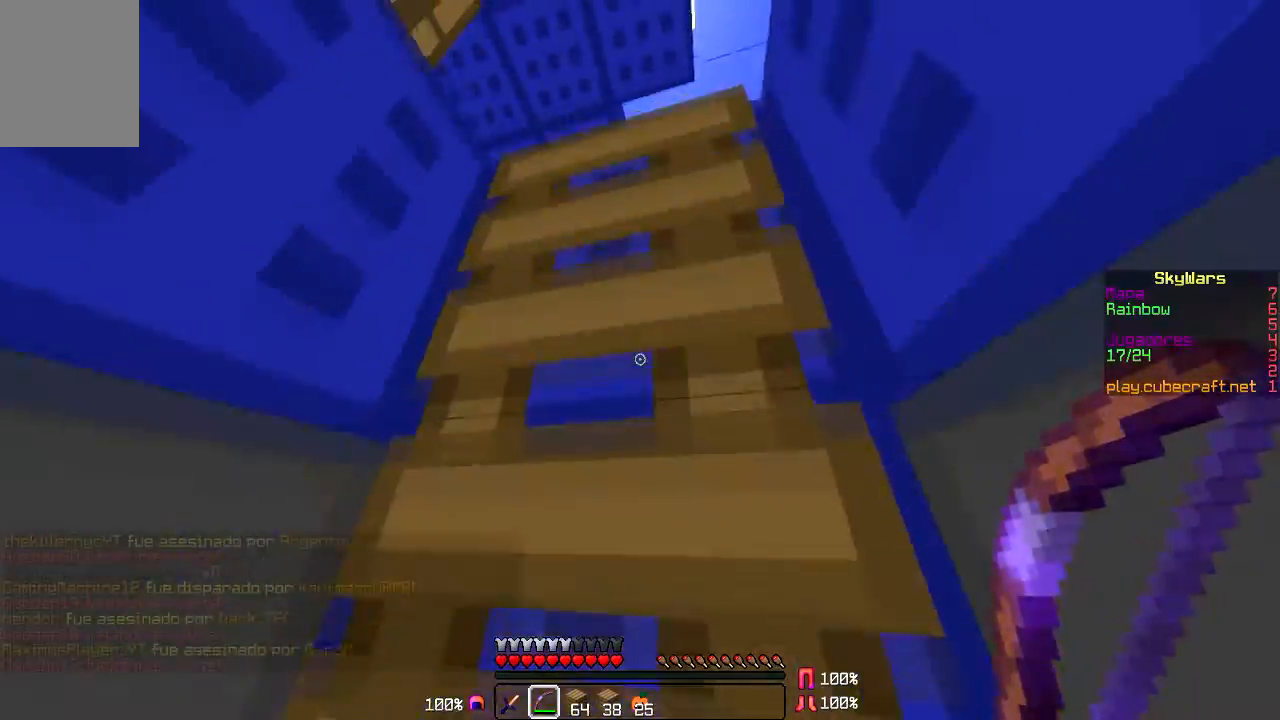
{"keys": ["w"], "mouse": [], "events": []}
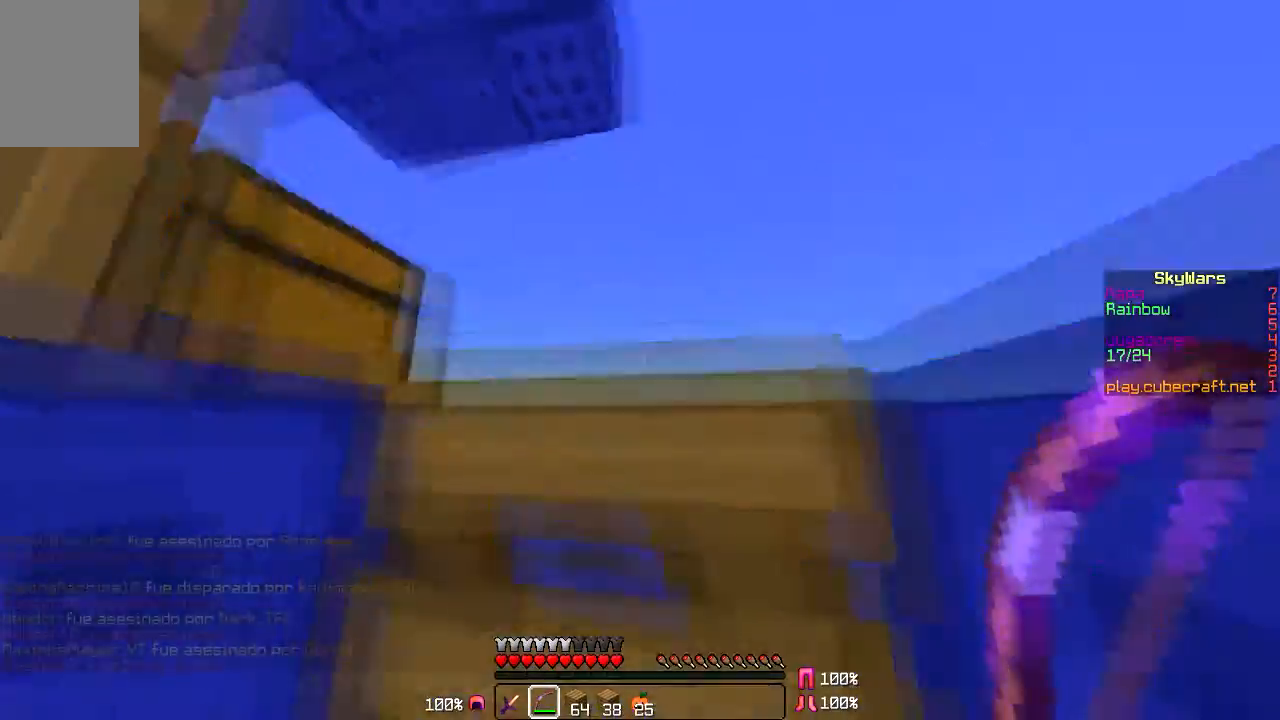
{"keys": ["w"], "mouse": [], "events": []}
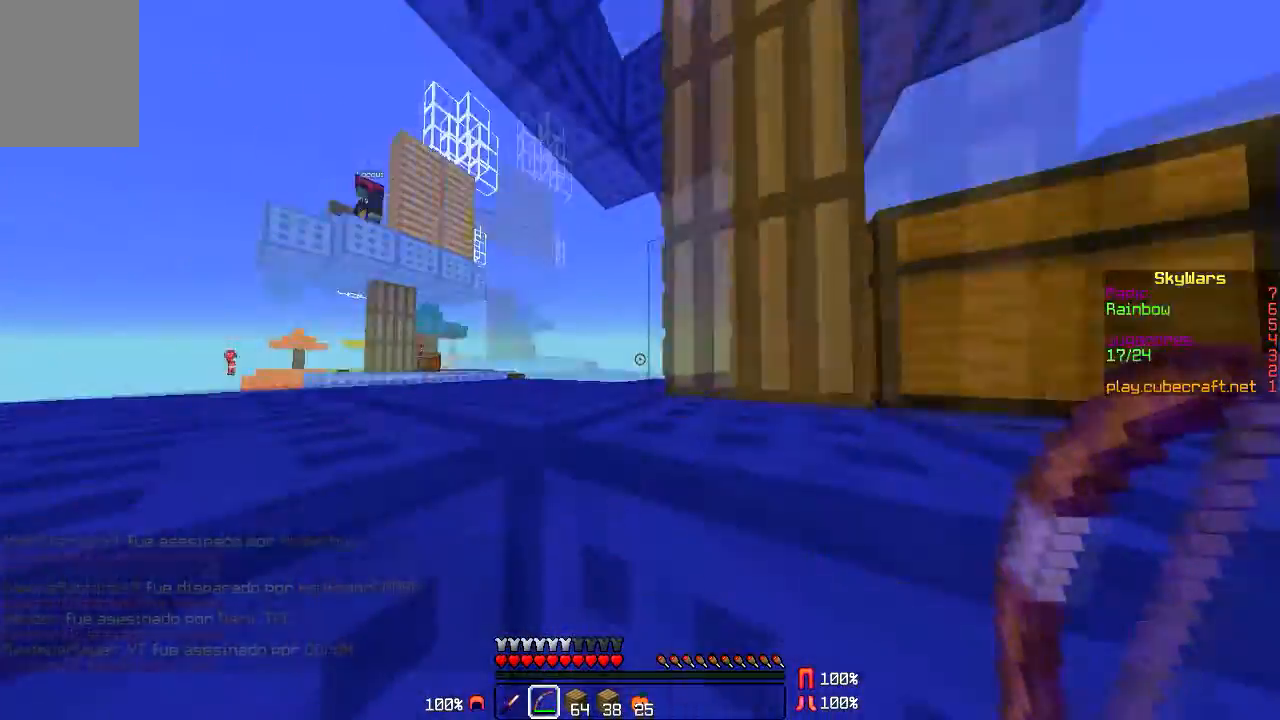
{"keys": ["a", "w"], "mouse": [], "events": [[501, "a", "down"]]}
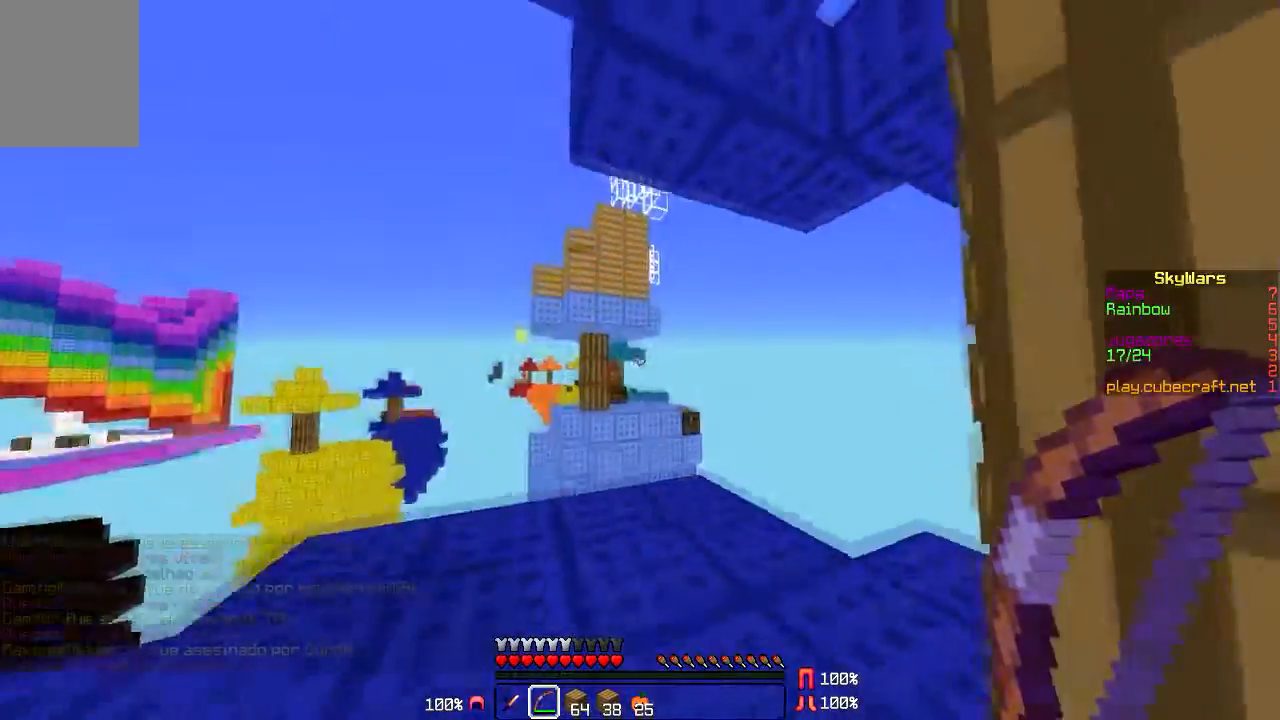
{"keys": ["a", "w"], "mouse": [], "events": []}
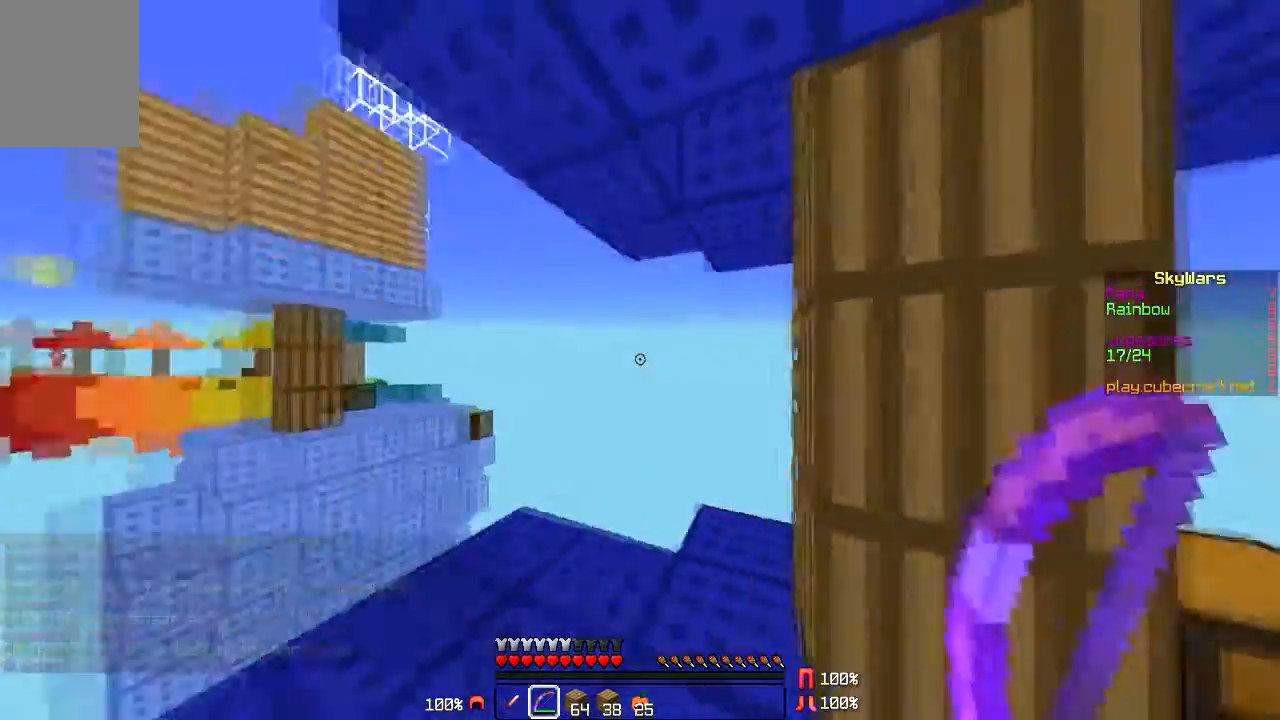
{"keys": ["a", "w"], "mouse": [], "events": [[267, "a", "up"], [401, "a", "down"]]}
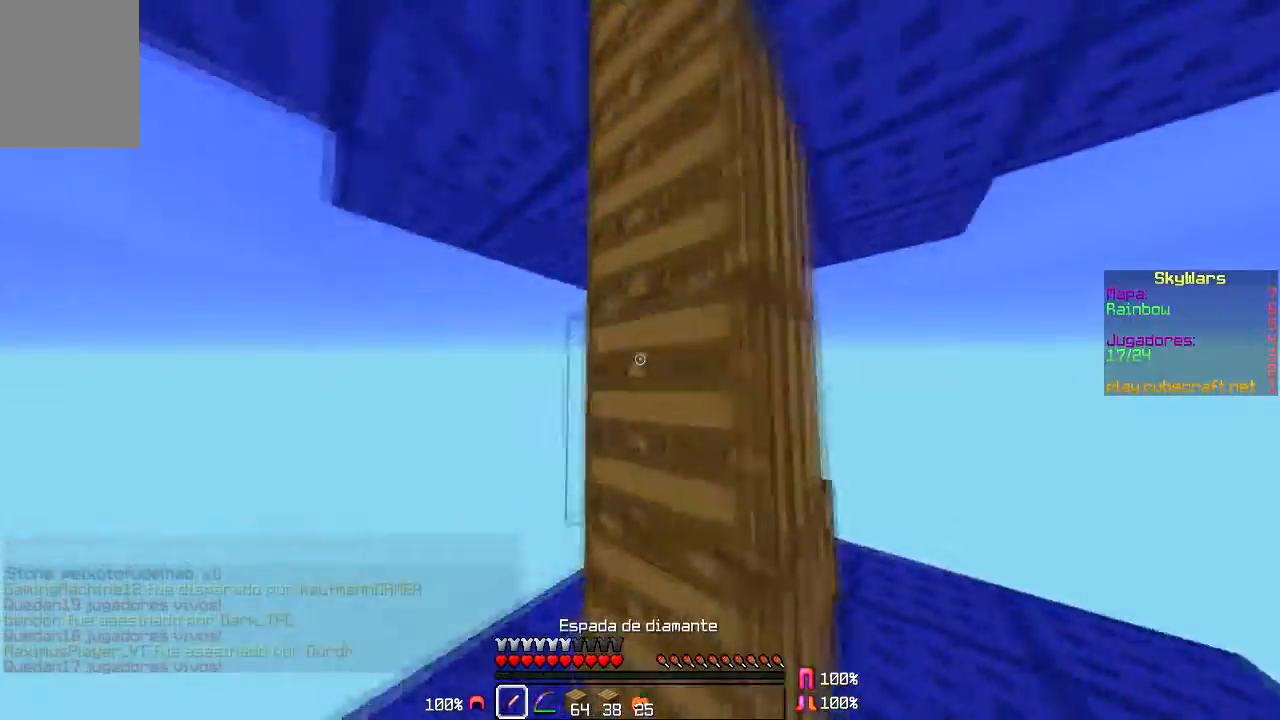
{"keys": ["a", "w"], "mouse": [], "events": [[133, "a", "up"], [133, "w", "up"], [300, "w", "down"], [467, "a", "down"]]}
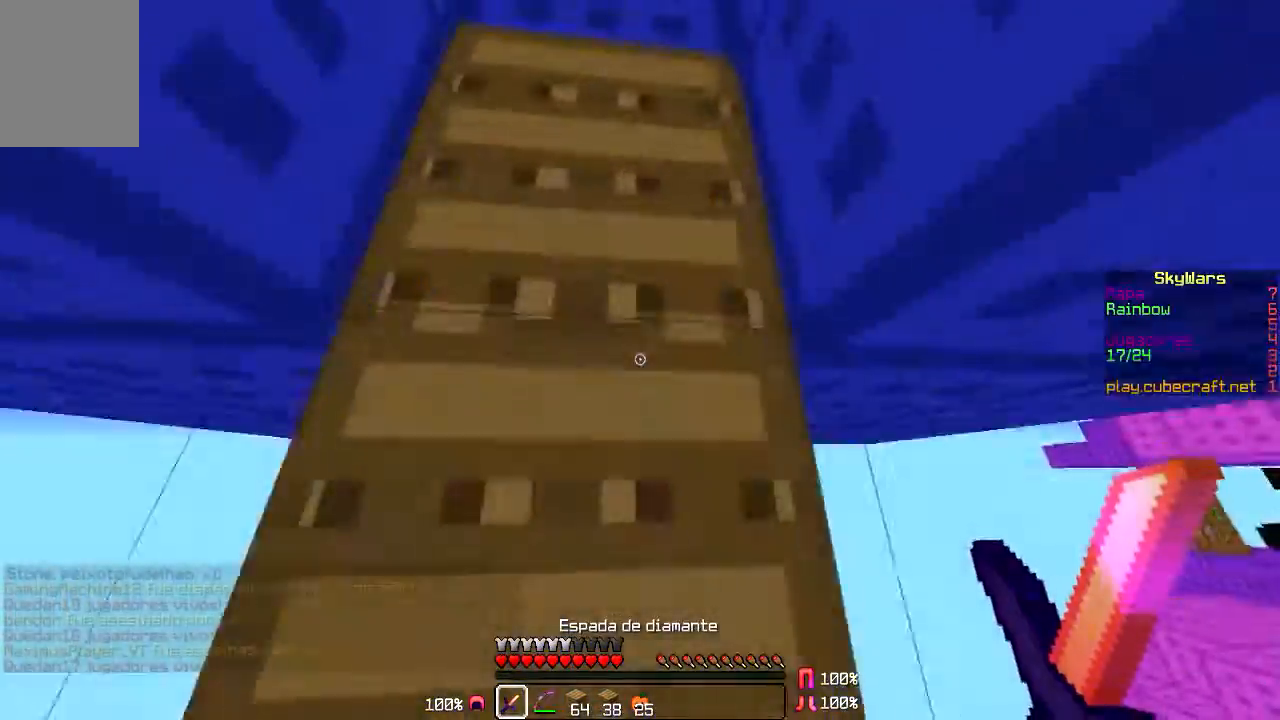
{"keys": ["w"], "mouse": [], "events": [[200, "a", "up"]]}
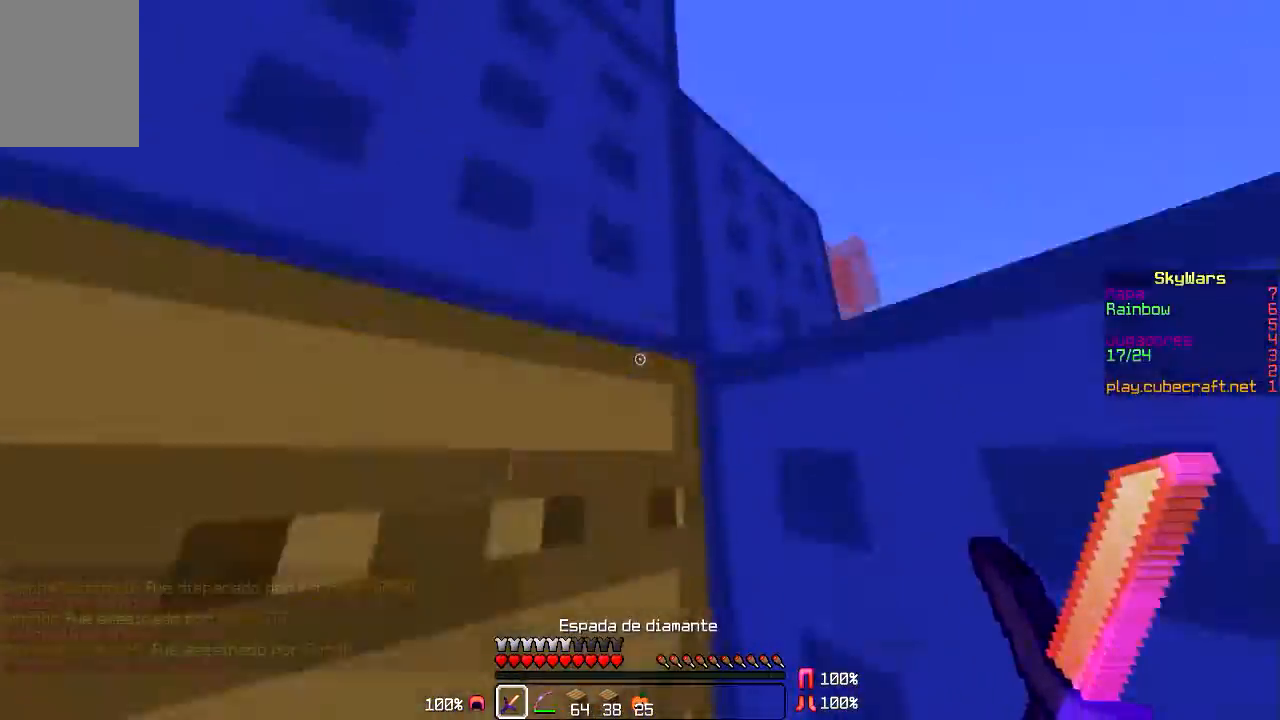
{"keys": ["a", "w"], "mouse": [], "events": [[133, "a", "down"]]}
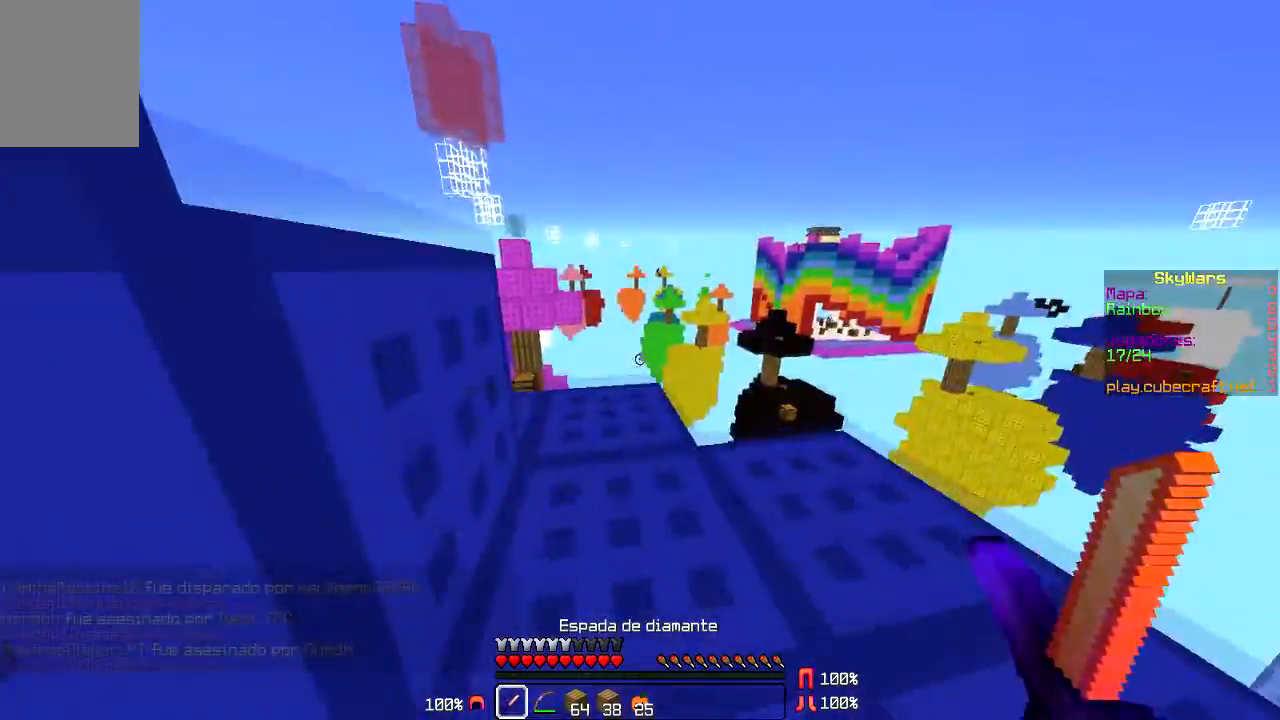
{"keys": [], "mouse": [], "events": [[134, "a", "up"], [134, "w", "up"]]}
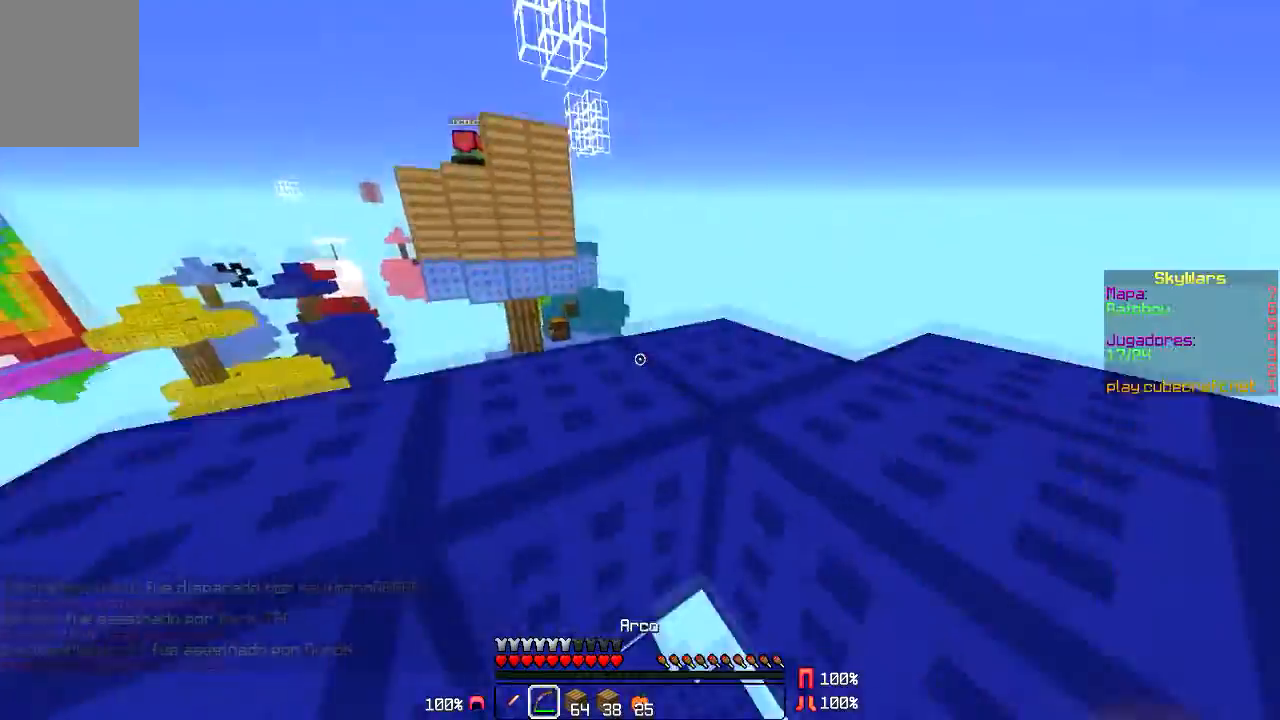
{"keys": [], "mouse": ["left", "right"], "events": [[333, "mouse_left", "down"], [333, "mouse_right", "down"]]}
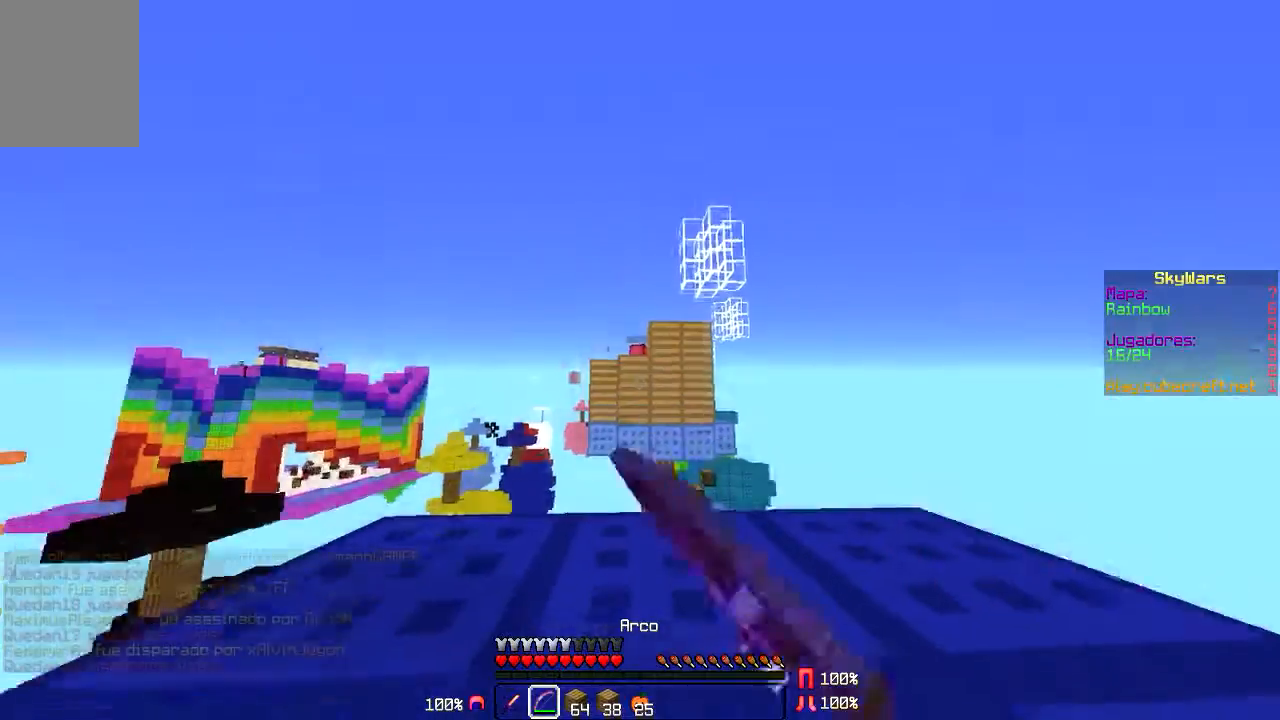
{"keys": [], "mouse": ["left", "right"], "events": []}
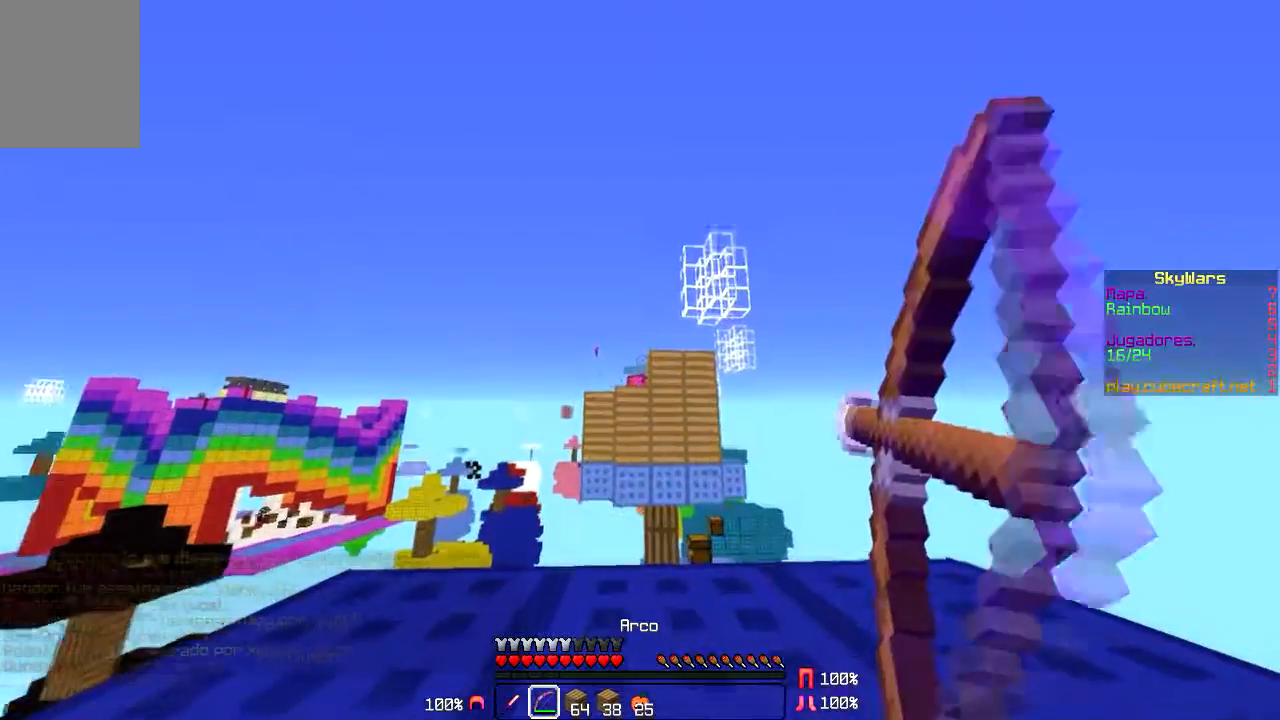
{"keys": [], "mouse": ["left", "right"], "events": [[166, "mouse_left", "up"], [166, "mouse_right", "up"], [467, "mouse_left", "down"], [467, "mouse_right", "down"]]}
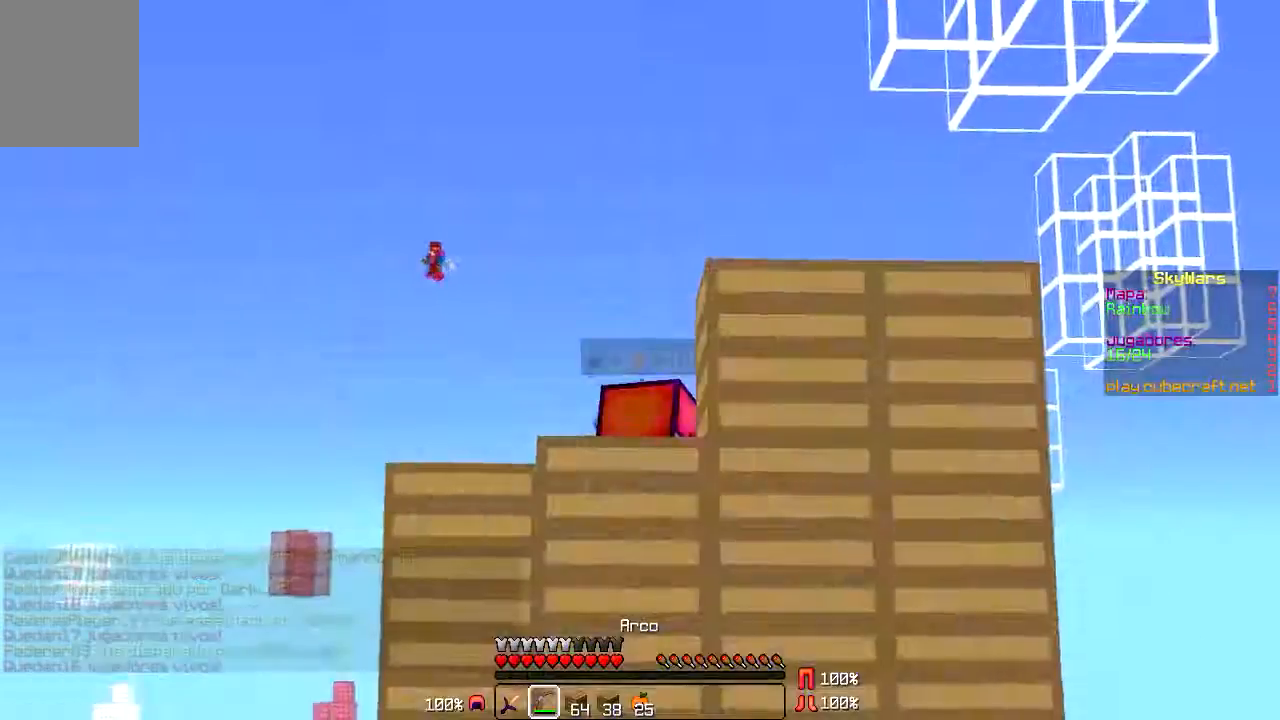
{"keys": [], "mouse": ["left", "right"], "events": []}
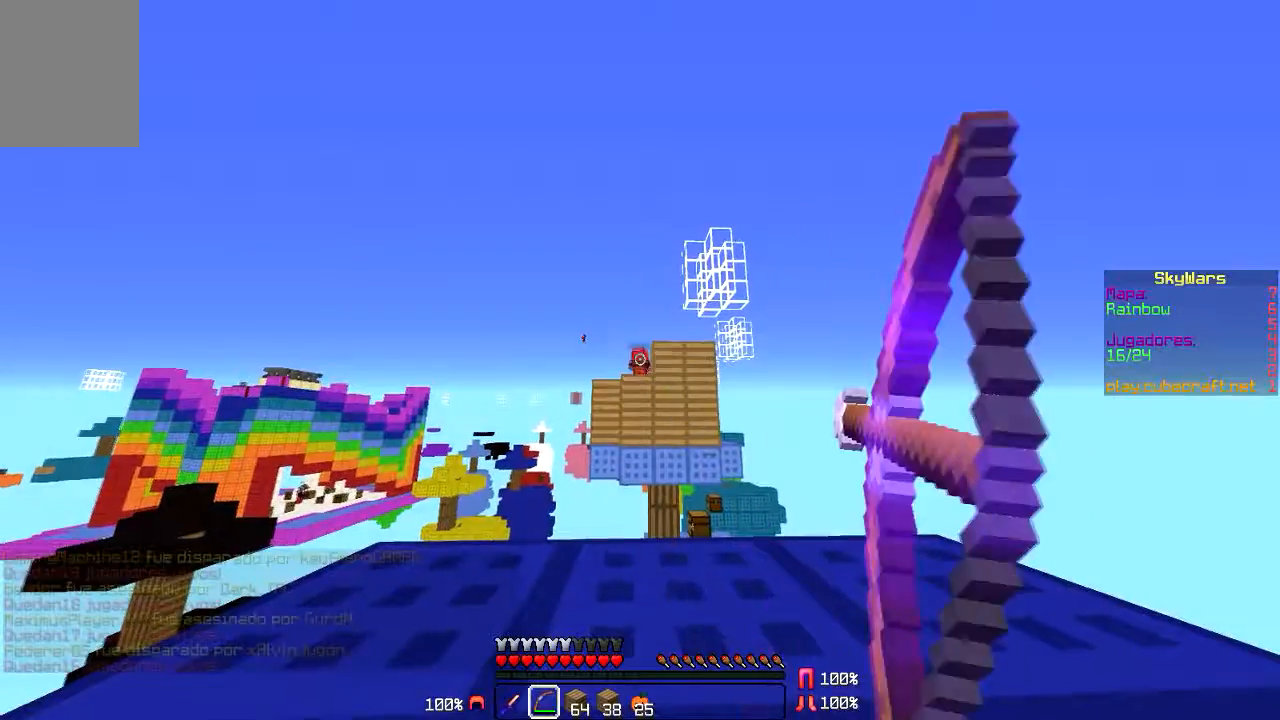
{"keys": [], "mouse": ["left", "right"], "events": [[133, "mouse_left", "up"], [133, "mouse_right", "up"], [267, "mouse_left", "down"], [267, "mouse_right", "down"]]}
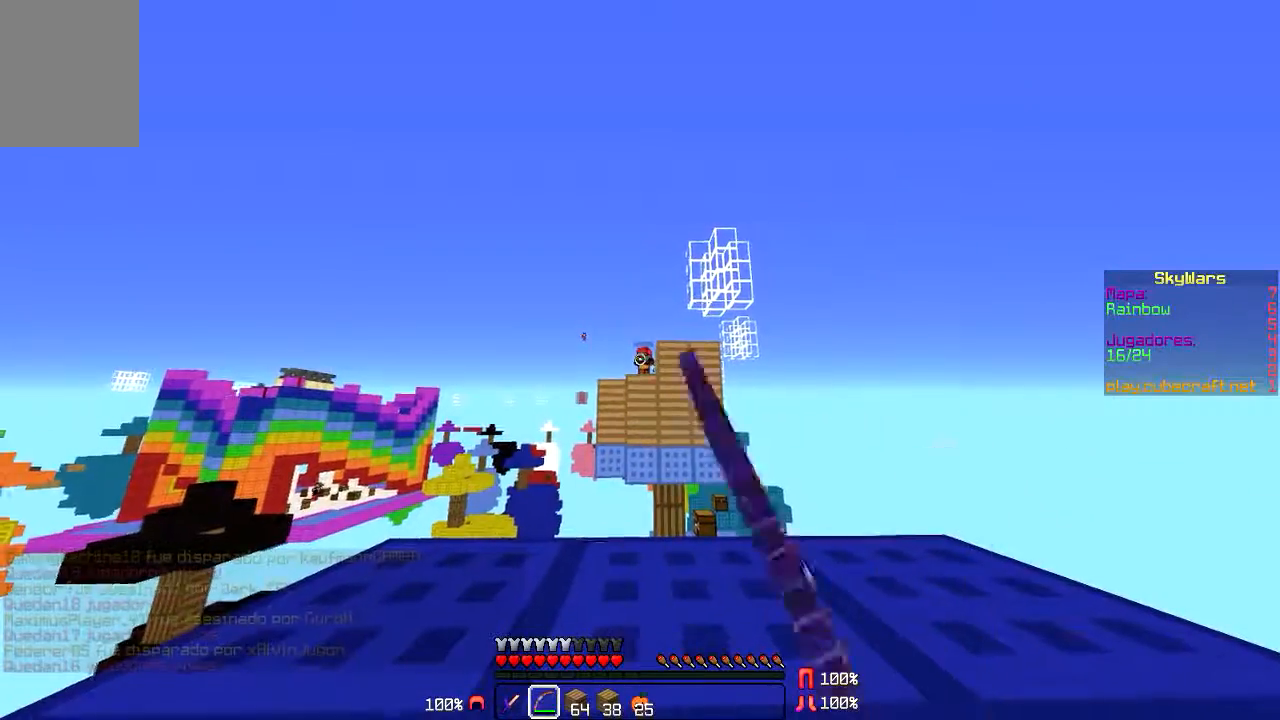
{"keys": [], "mouse": ["left", "right"], "events": []}
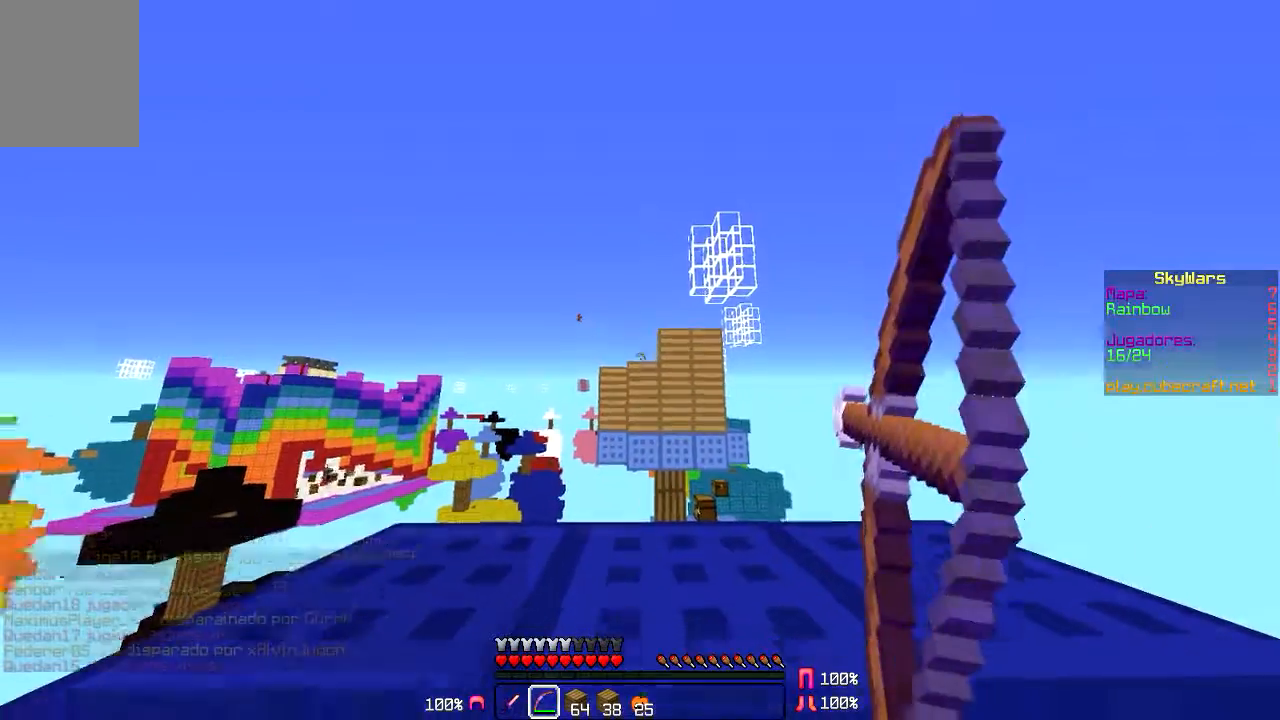
{"keys": [], "mouse": ["left", "right"], "events": []}
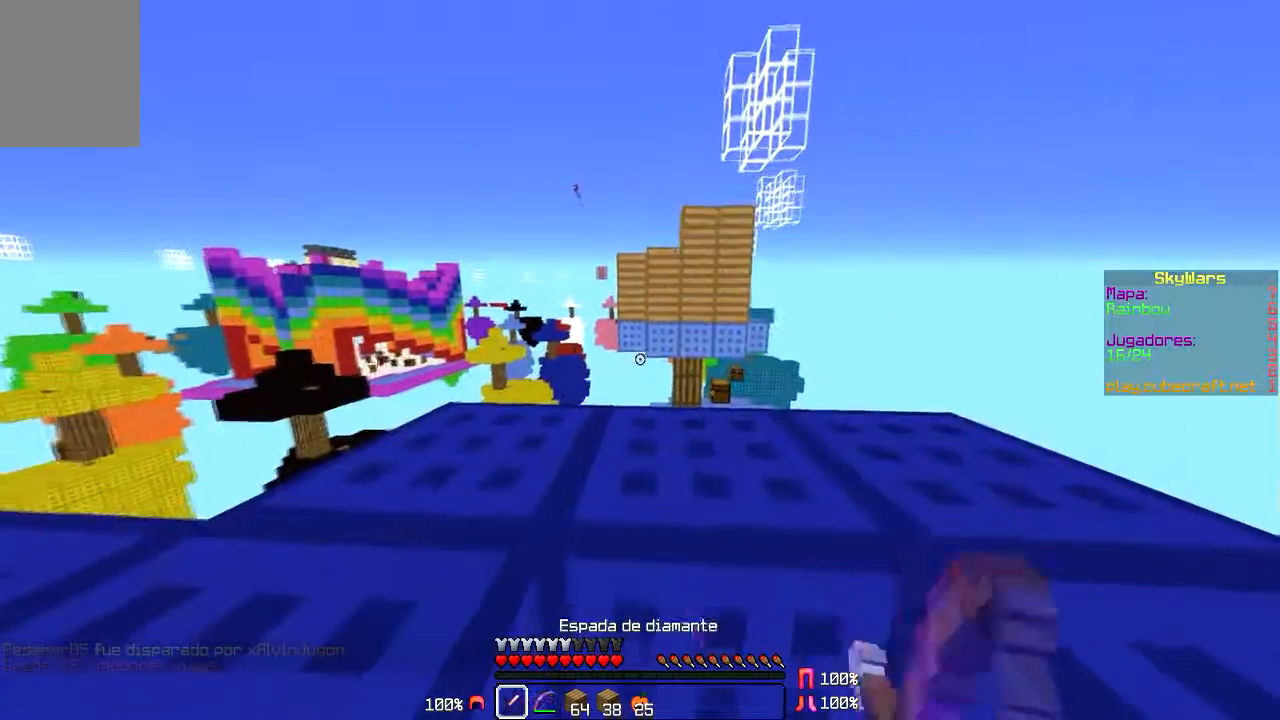
{"keys": ["w"], "mouse": [], "events": [[133, "mouse_left", "up"], [333, "mouse_right", "up"], [500, "w", "down"]]}
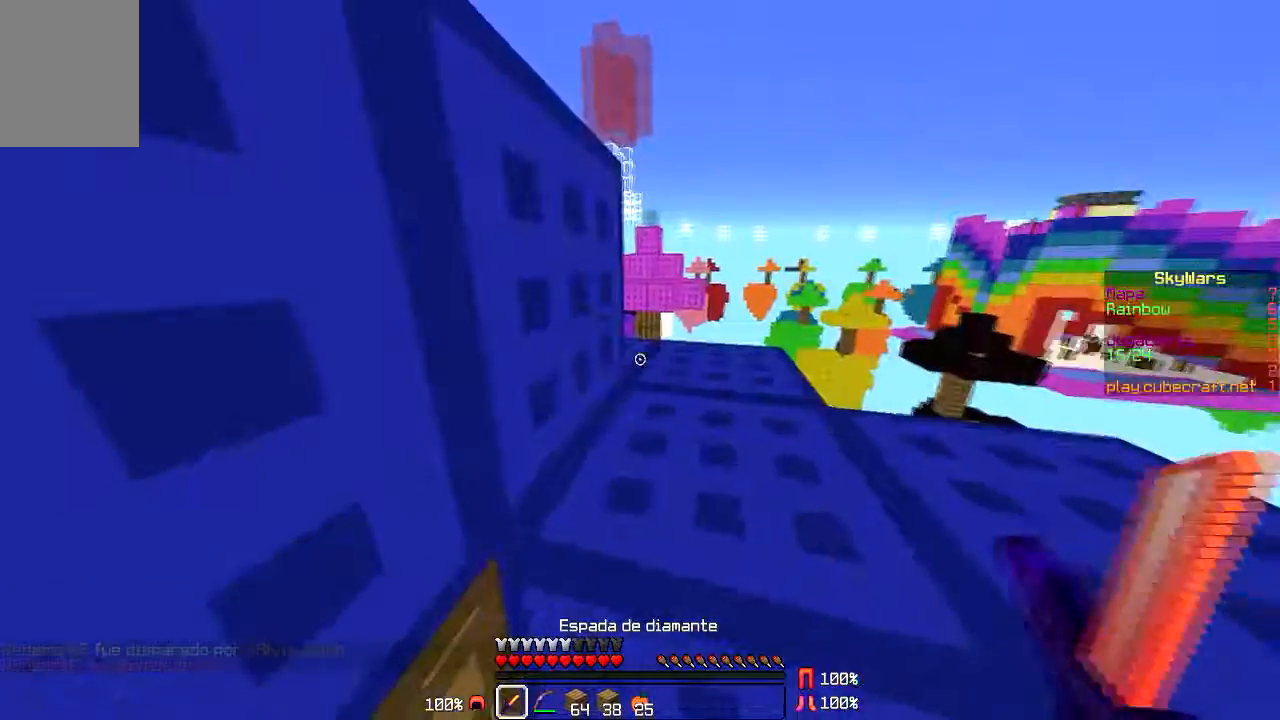
{"keys": ["w"], "mouse": [], "events": []}
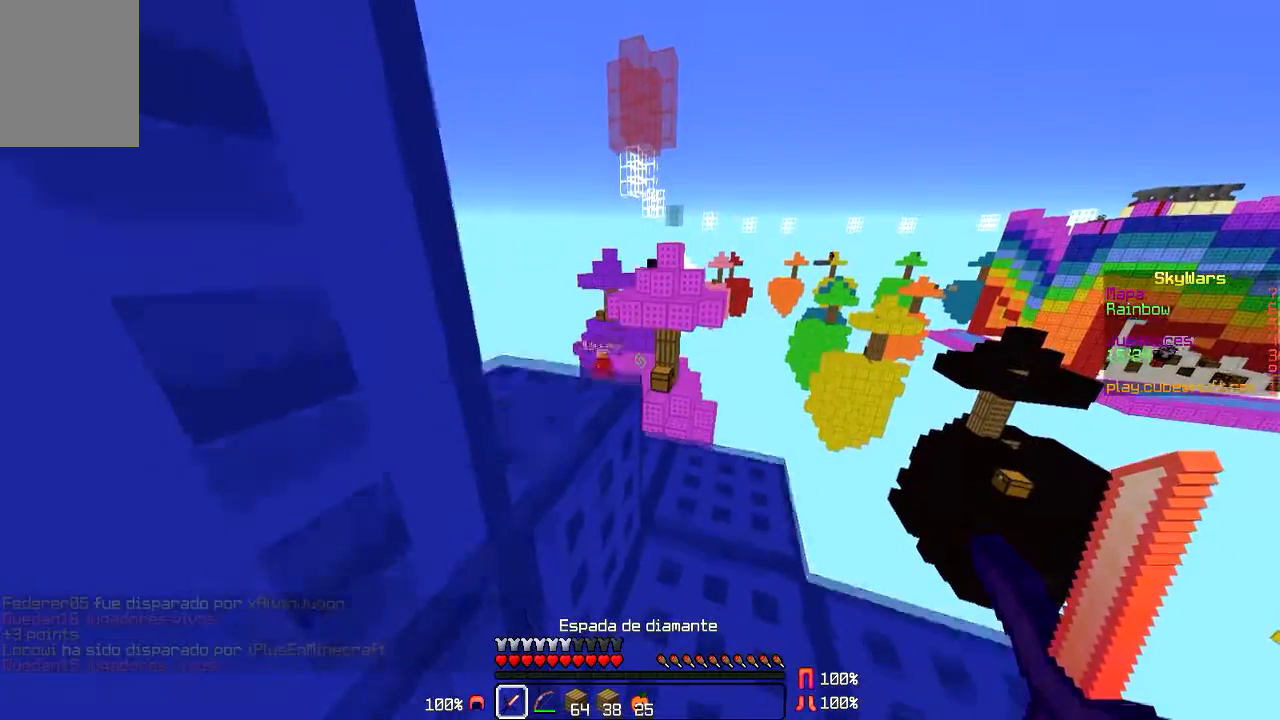
{"keys": ["w"], "mouse": [], "events": [[66, "w", "up"], [400, "w", "down"]]}
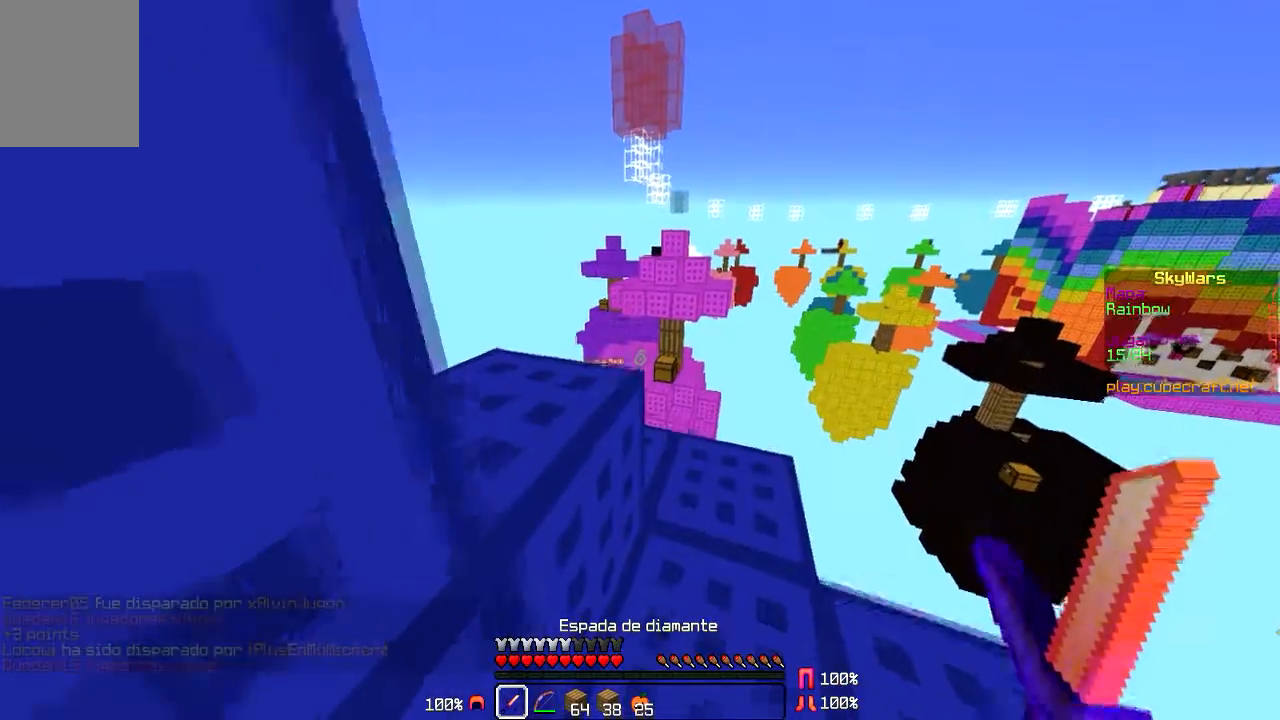
{"keys": ["w"], "mouse": [], "events": [[100, "d", "down"], [467, "d", "up"]]}
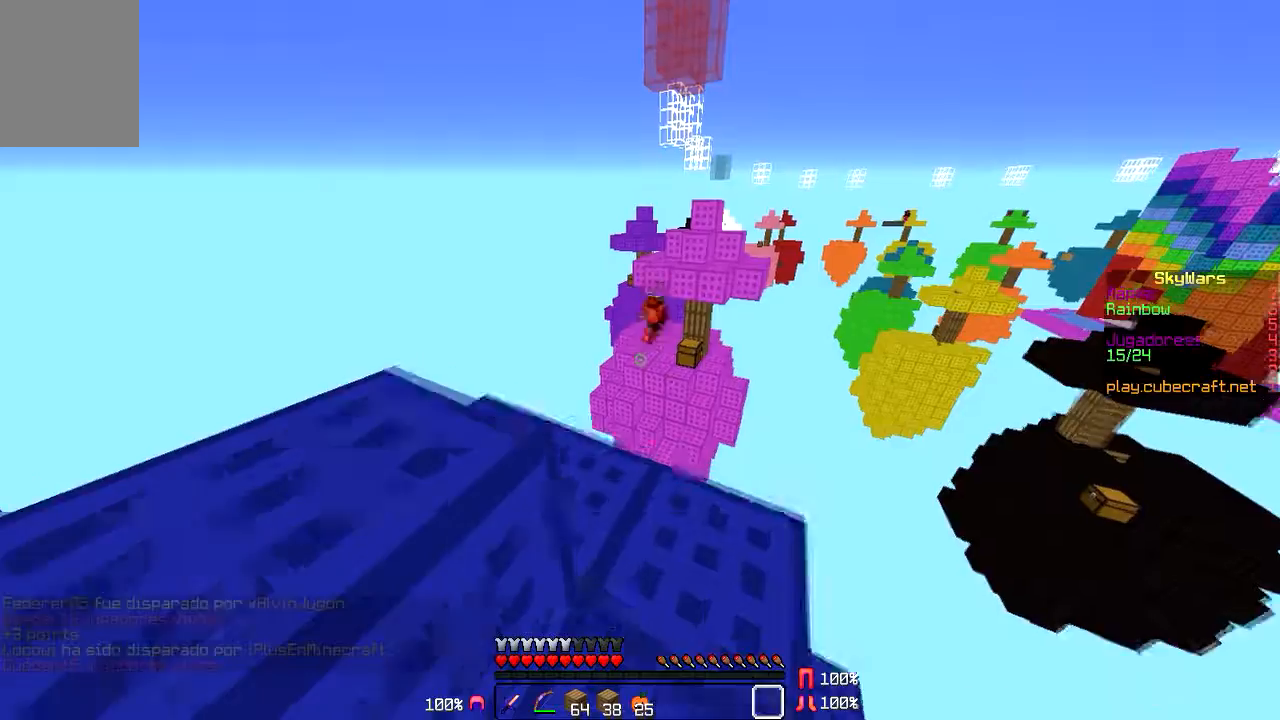
{"keys": ["w"], "mouse": ["right"], "events": [[133, "mouse_left", "down"], [133, "mouse_right", "down"], [500, "mouse_left", "up"]]}
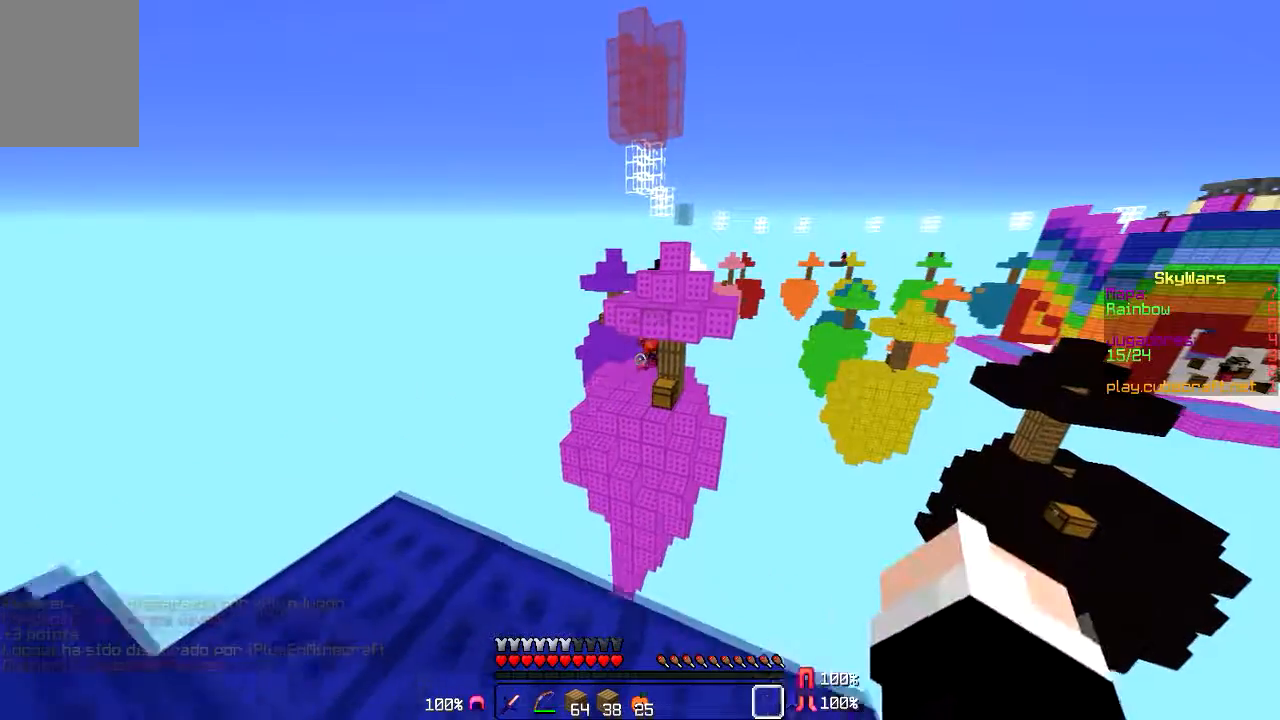
{"keys": [], "mouse": [], "events": [[100, "mouse_right", "up"], [100, "w", "up"]]}
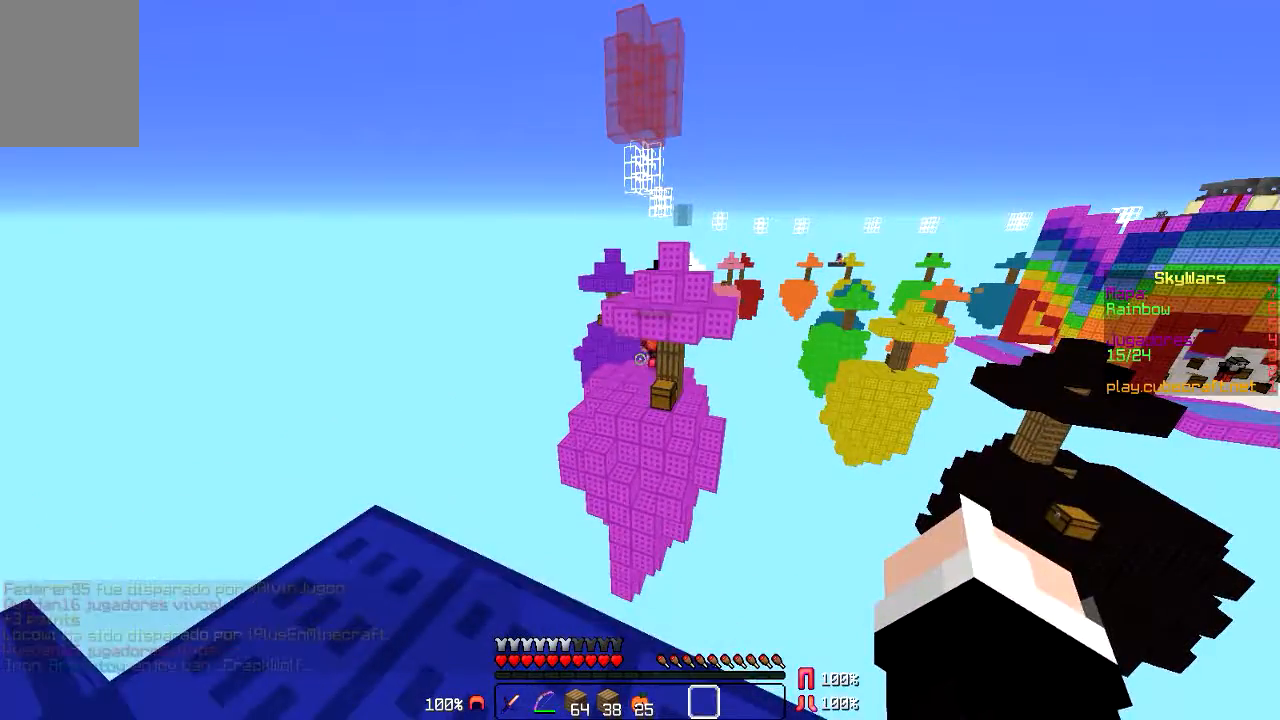
{"keys": [], "mouse": [], "events": [[33, "a", "down"], [400, "a", "up"]]}
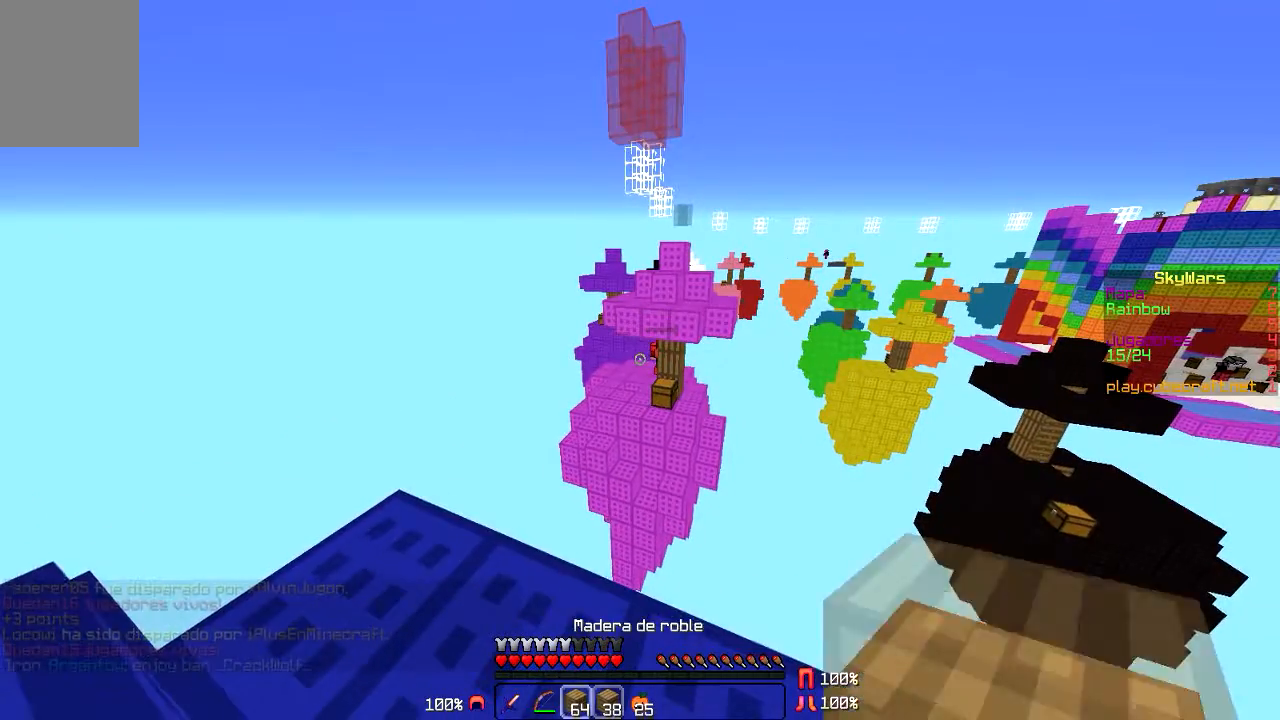
{"keys": [], "mouse": [], "events": []}
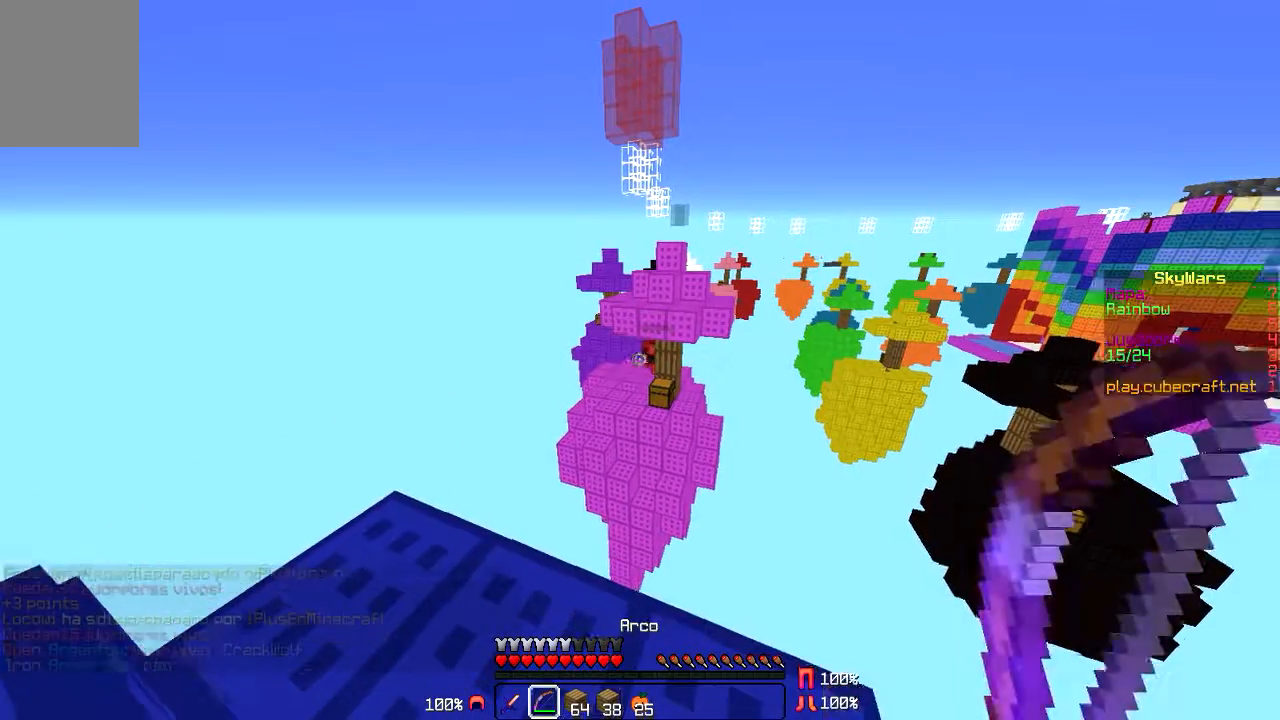
{"keys": ["a", "w"], "mouse": ["left", "right"], "events": [[133, "mouse_left", "down"], [133, "mouse_right", "down"], [267, "a", "down"], [300, "w", "down"], [467, "a", "up"], [500, "a", "down"]]}
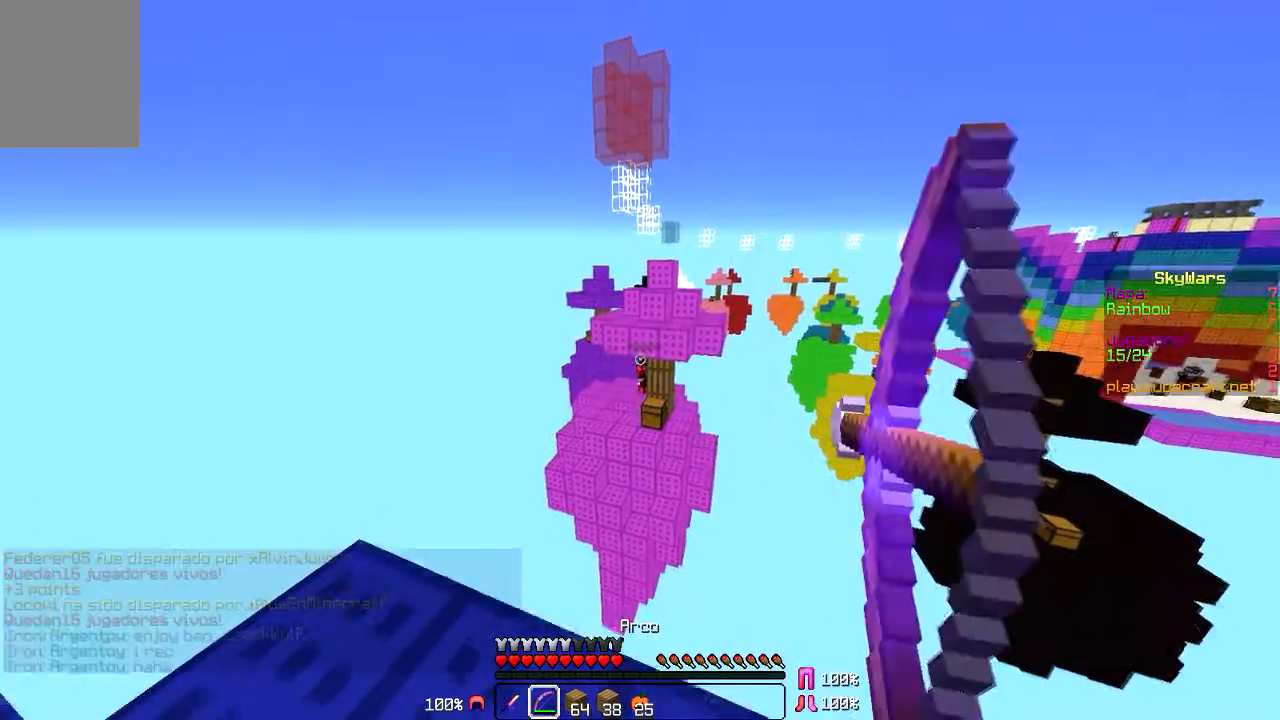
{"keys": ["a"], "mouse": ["left", "right"], "events": [[67, "w", "up"], [234, "a", "up"], [367, "a", "down"]]}
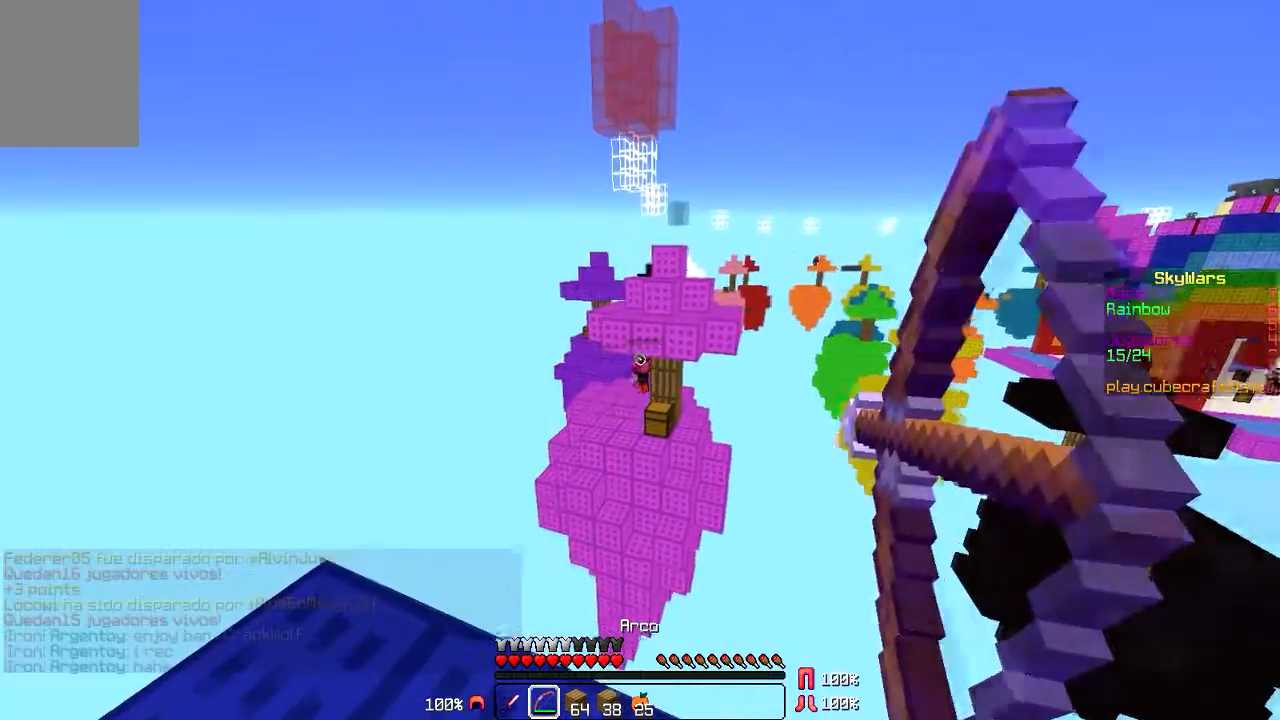
{"keys": ["a"], "mouse": [], "events": [[66, "a", "up"], [100, "mouse_left", "up"], [100, "mouse_right", "up"], [434, "a", "down"]]}